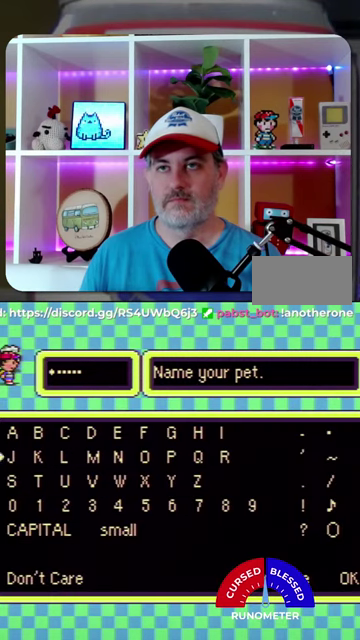
Gameplay with a controller (Nintendo layout); each line is a JSON object with the inputs held at the frame after it. "events" lists button and stick changes between this image and that frame as [ms after this image, input, new state], when the widget could be followed in between. Not read: L1 L3 R1 R3.
{"buttons": ["DPAD_RIGHT"], "events": [[33, "DPAD_DOWN", "up"], [133, "DPAD_RIGHT", "down"], [267, "DPAD_RIGHT", "up"], [333, "DPAD_RIGHT", "down"], [400, "DPAD_RIGHT", "up"], [500, "DPAD_RIGHT", "down"]]}
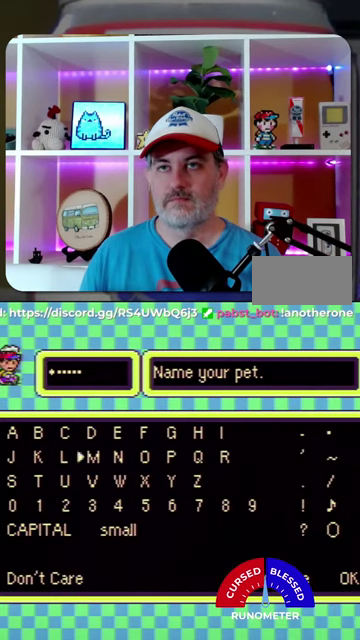
{"buttons": ["DPAD_RIGHT"], "events": [[67, "DPAD_RIGHT", "up"], [167, "DPAD_RIGHT", "down"], [233, "DPAD_RIGHT", "up"], [333, "DPAD_RIGHT", "down"], [433, "DPAD_RIGHT", "up"], [500, "DPAD_RIGHT", "down"]]}
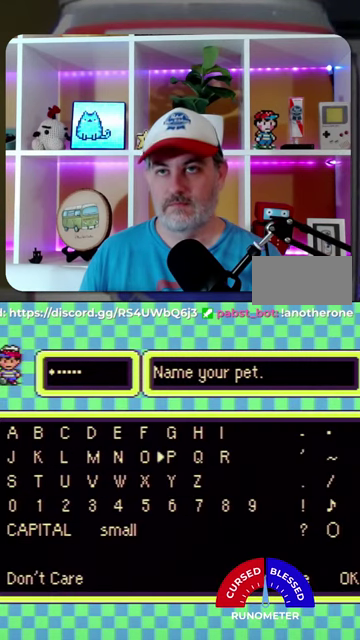
{"buttons": ["A"], "events": [[67, "DPAD_RIGHT", "up"], [133, "A", "down"], [200, "A", "up"], [300, "START", "down"], [433, "START", "up"], [500, "A", "down"]]}
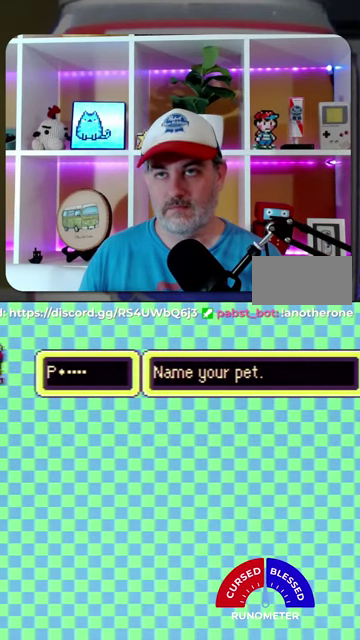
{"buttons": ["A"], "events": [[100, "A", "up"], [467, "A", "down"]]}
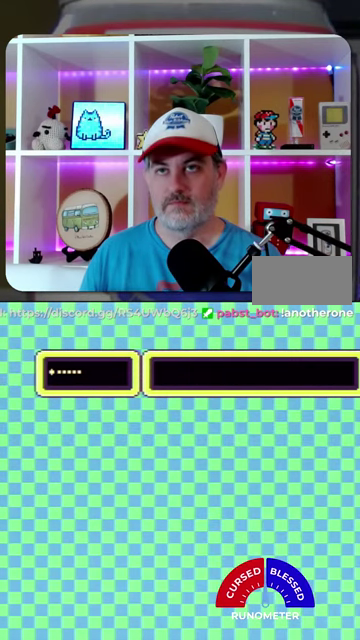
{"buttons": ["A"], "events": [[67, "A", "up"], [500, "A", "down"]]}
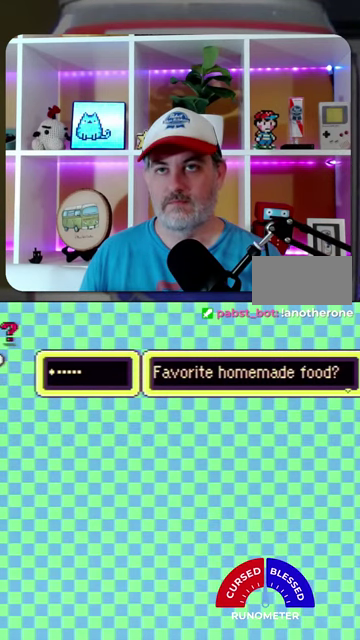
{"buttons": ["A"], "events": [[67, "A", "up"], [300, "DPAD_RIGHT", "down"], [433, "DPAD_RIGHT", "up"], [500, "A", "down"]]}
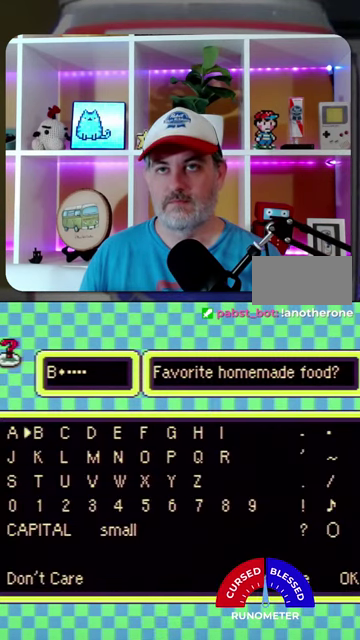
{"buttons": ["A"], "events": [[67, "A", "up"], [200, "START", "down"], [333, "START", "up"], [467, "A", "down"]]}
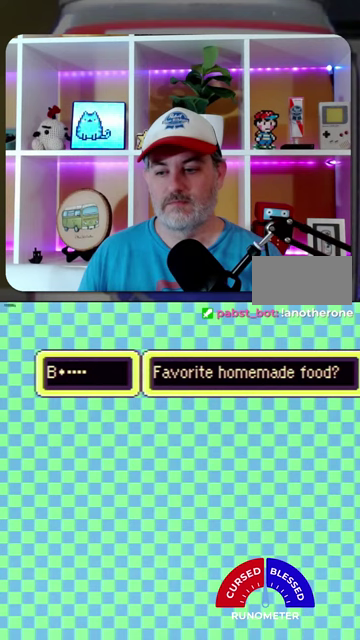
{"buttons": ["A"], "events": [[33, "A", "up"], [500, "A", "down"]]}
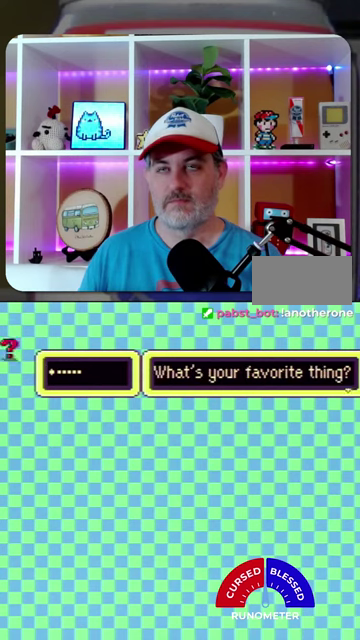
{"buttons": [], "events": [[100, "A", "up"]]}
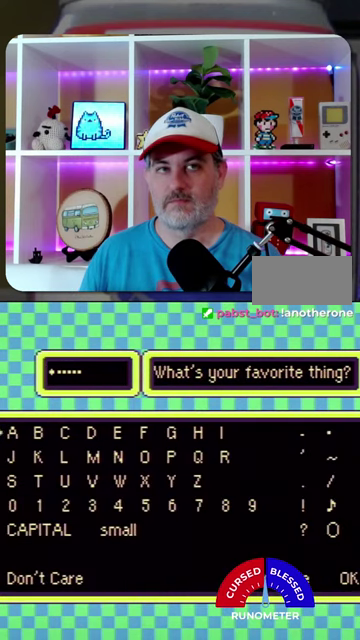
{"buttons": [], "events": [[100, "DPAD_DOWN", "down"], [200, "DPAD_DOWN", "up"], [400, "DPAD_RIGHT", "down"], [500, "DPAD_RIGHT", "up"]]}
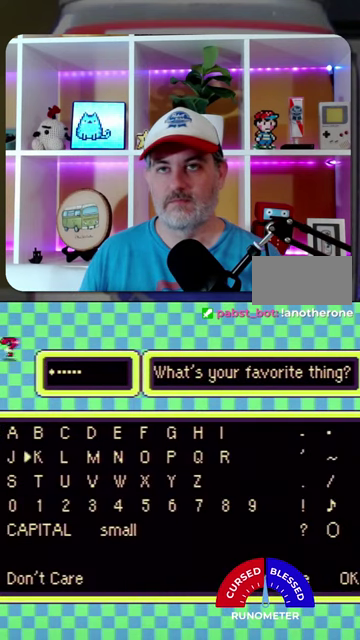
{"buttons": ["DPAD_RIGHT"], "events": [[133, "DPAD_DOWN", "down"], [200, "DPAD_DOWN", "up"], [300, "DPAD_RIGHT", "down"], [433, "DPAD_RIGHT", "up"], [500, "DPAD_RIGHT", "down"]]}
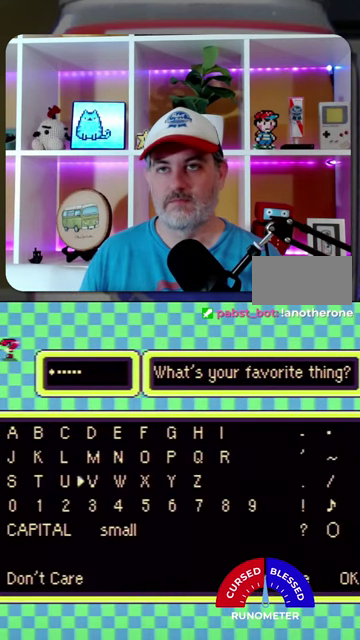
{"buttons": [], "events": [[67, "DPAD_RIGHT", "up"], [167, "DPAD_RIGHT", "down"], [267, "DPAD_RIGHT", "up"], [333, "DPAD_RIGHT", "down"], [467, "DPAD_RIGHT", "up"]]}
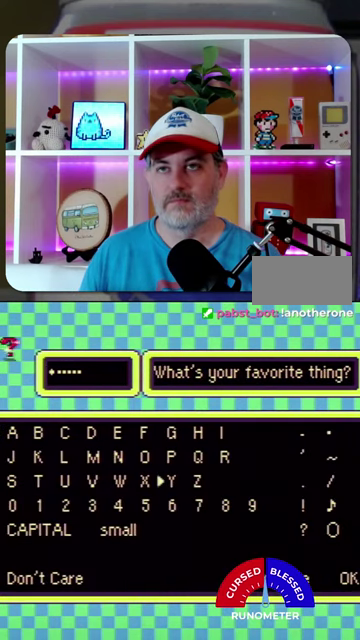
{"buttons": [], "events": [[33, "DPAD_RIGHT", "down"], [100, "DPAD_RIGHT", "up"], [200, "DPAD_RIGHT", "down"], [300, "DPAD_RIGHT", "up"]]}
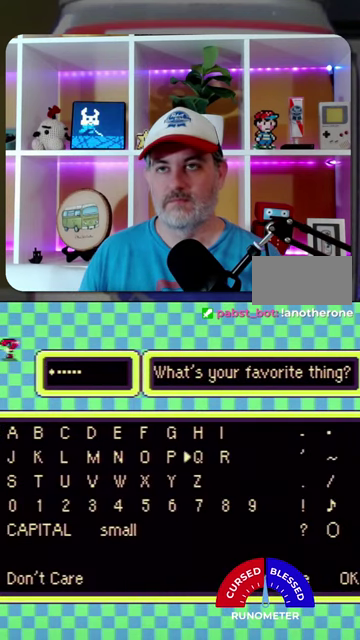
{"buttons": [], "events": [[33, "DPAD_UP", "down"], [100, "DPAD_UP", "up"], [233, "DPAD_RIGHT", "down"], [333, "DPAD_RIGHT", "up"], [367, "A", "down"], [467, "A", "up"]]}
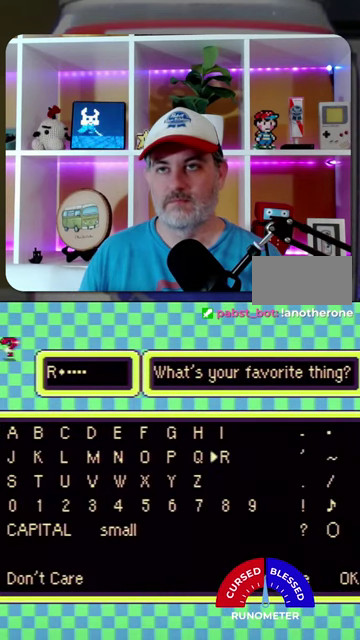
{"buttons": [], "events": [[33, "START", "down"], [133, "START", "up"], [233, "A", "down"], [300, "A", "up"]]}
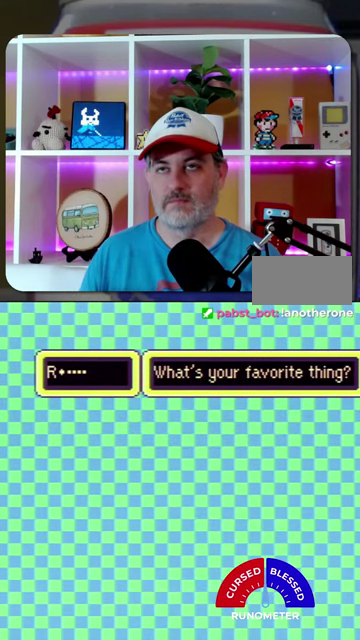
{"buttons": ["DPAD_RIGHT"], "events": [[67, "A", "down"], [133, "A", "up"], [467, "DPAD_RIGHT", "down"]]}
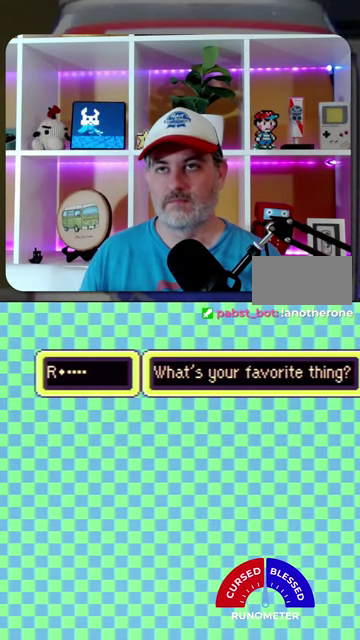
{"buttons": ["DPAD_RIGHT"], "events": [[33, "DPAD_RIGHT", "up"], [467, "DPAD_RIGHT", "down"]]}
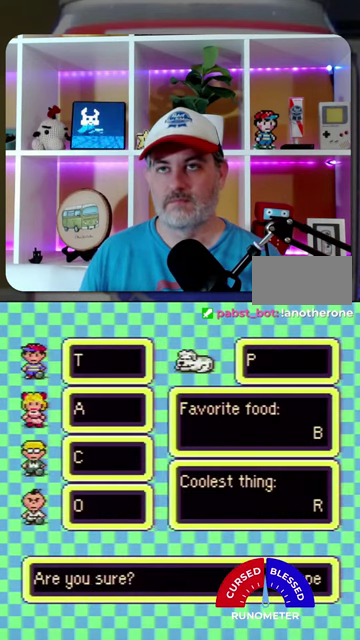
{"buttons": ["DPAD_RIGHT"], "events": [[67, "DPAD_RIGHT", "up"], [300, "DPAD_RIGHT", "down"]]}
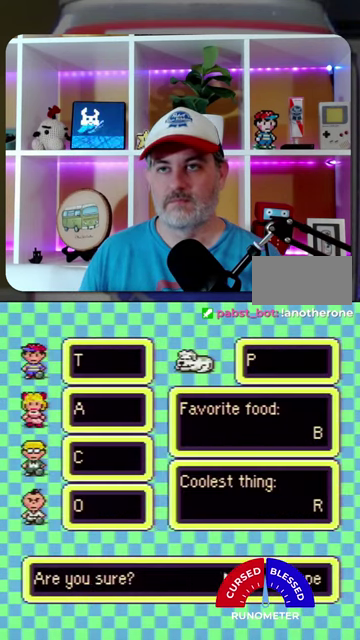
{"buttons": [], "events": [[67, "DPAD_RIGHT", "up"], [133, "DPAD_RIGHT", "down"], [200, "DPAD_RIGHT", "up"], [300, "DPAD_RIGHT", "down"], [400, "DPAD_RIGHT", "up"]]}